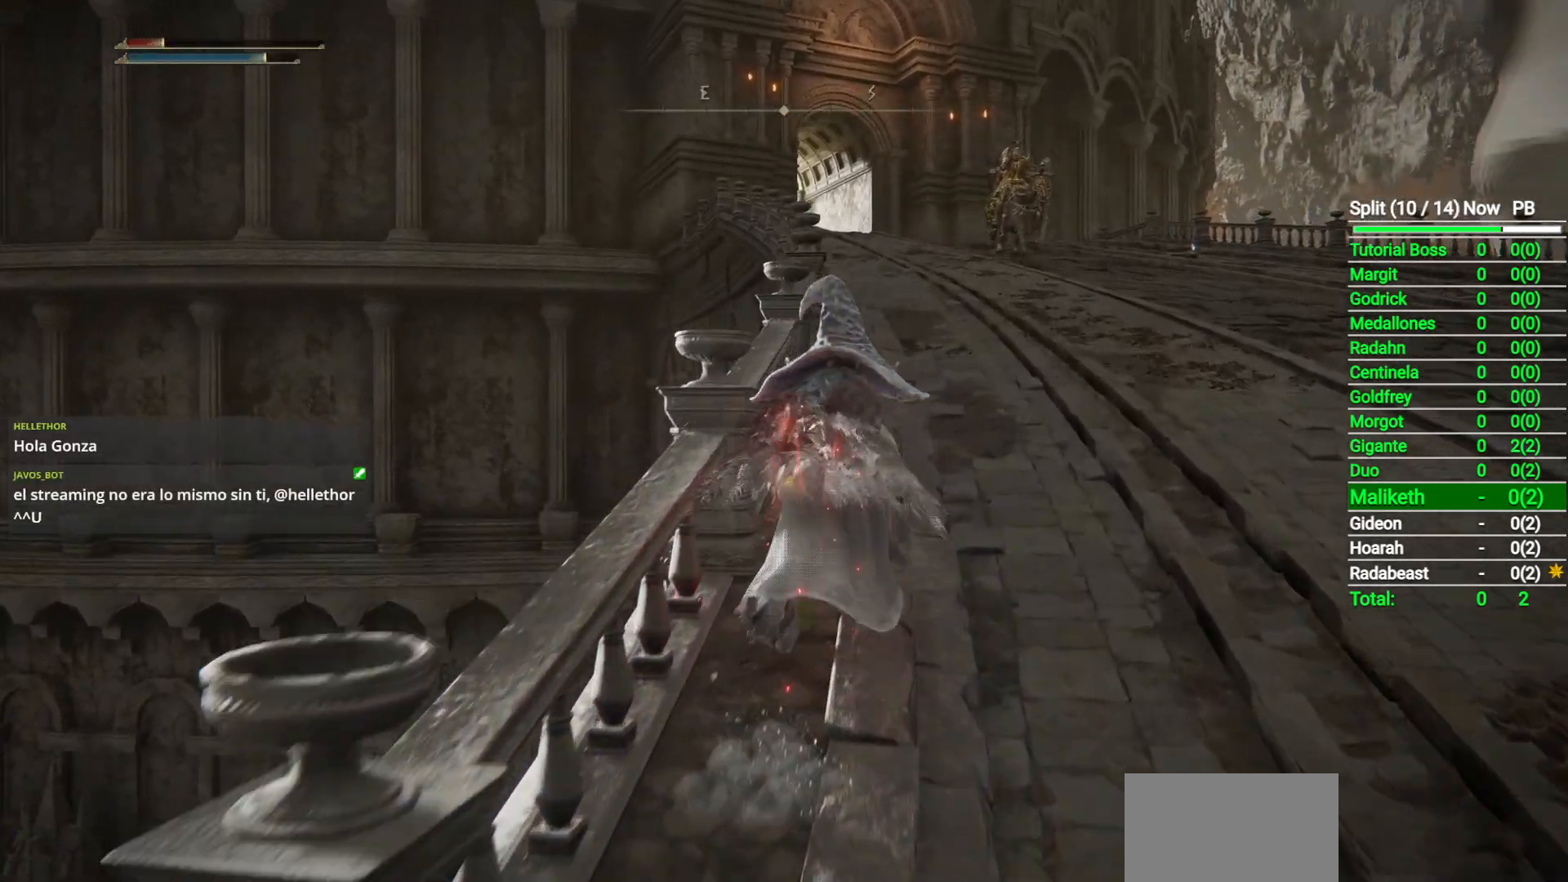
Gameplay with a controller (Xbox layout); each line is a JSON object with the inputs held at the frame after it. "events" lists button and stick changes between this image and that frame as [ms after this image, input, new state], when the widget could be followed in between.
{"buttons": ["B"], "left_stick": "up", "right_stick": "center", "events": [[333, "L3", "down"], [483, "L3", "up"]]}
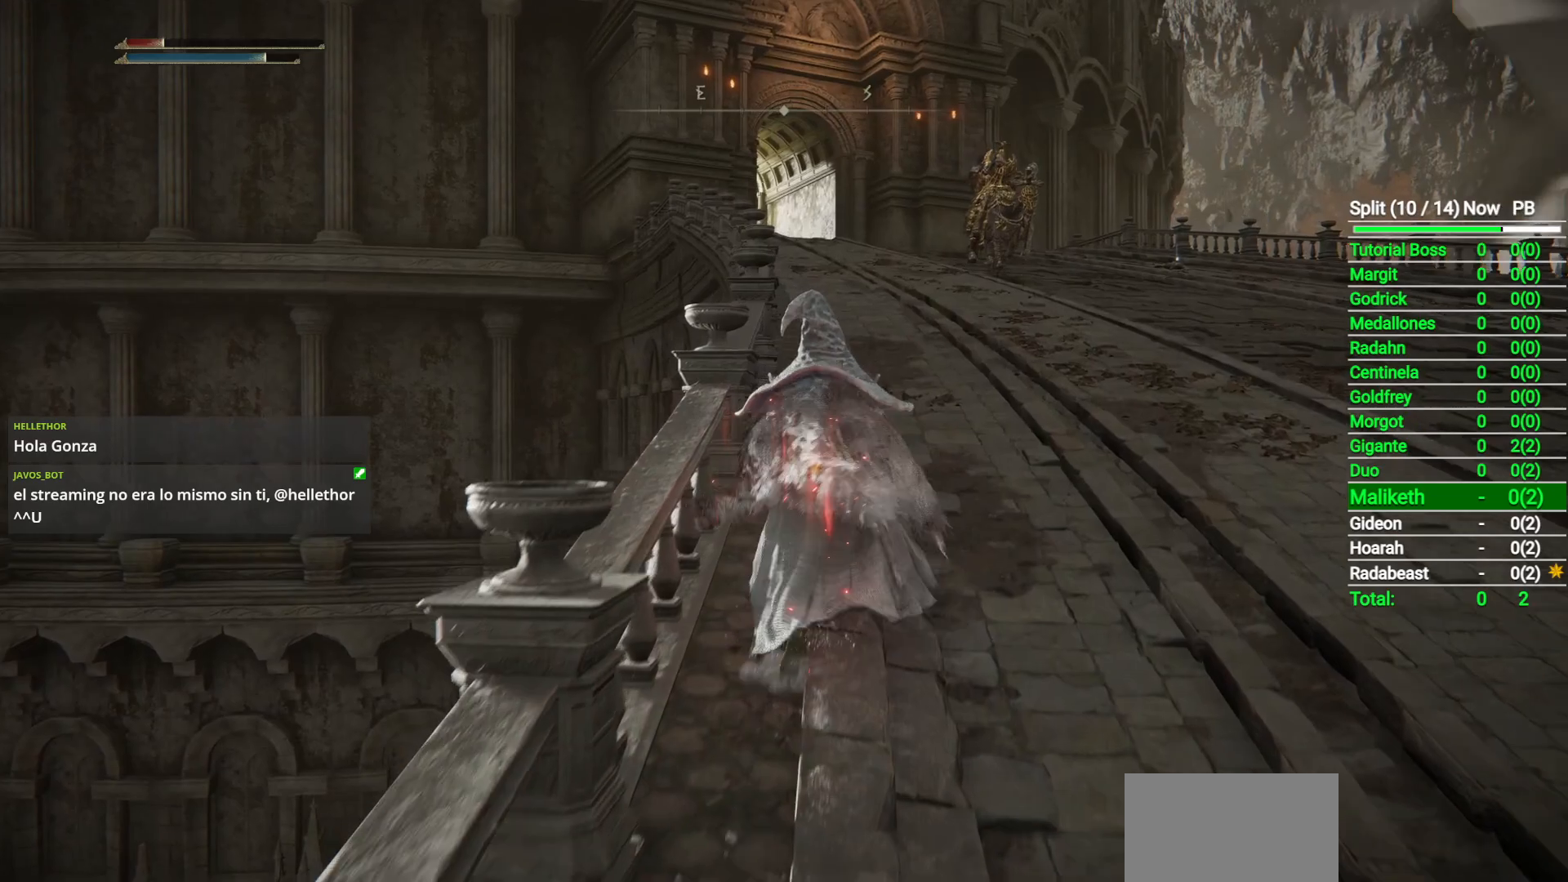
{"buttons": ["B"], "left_stick": "up", "right_stick": "center", "events": []}
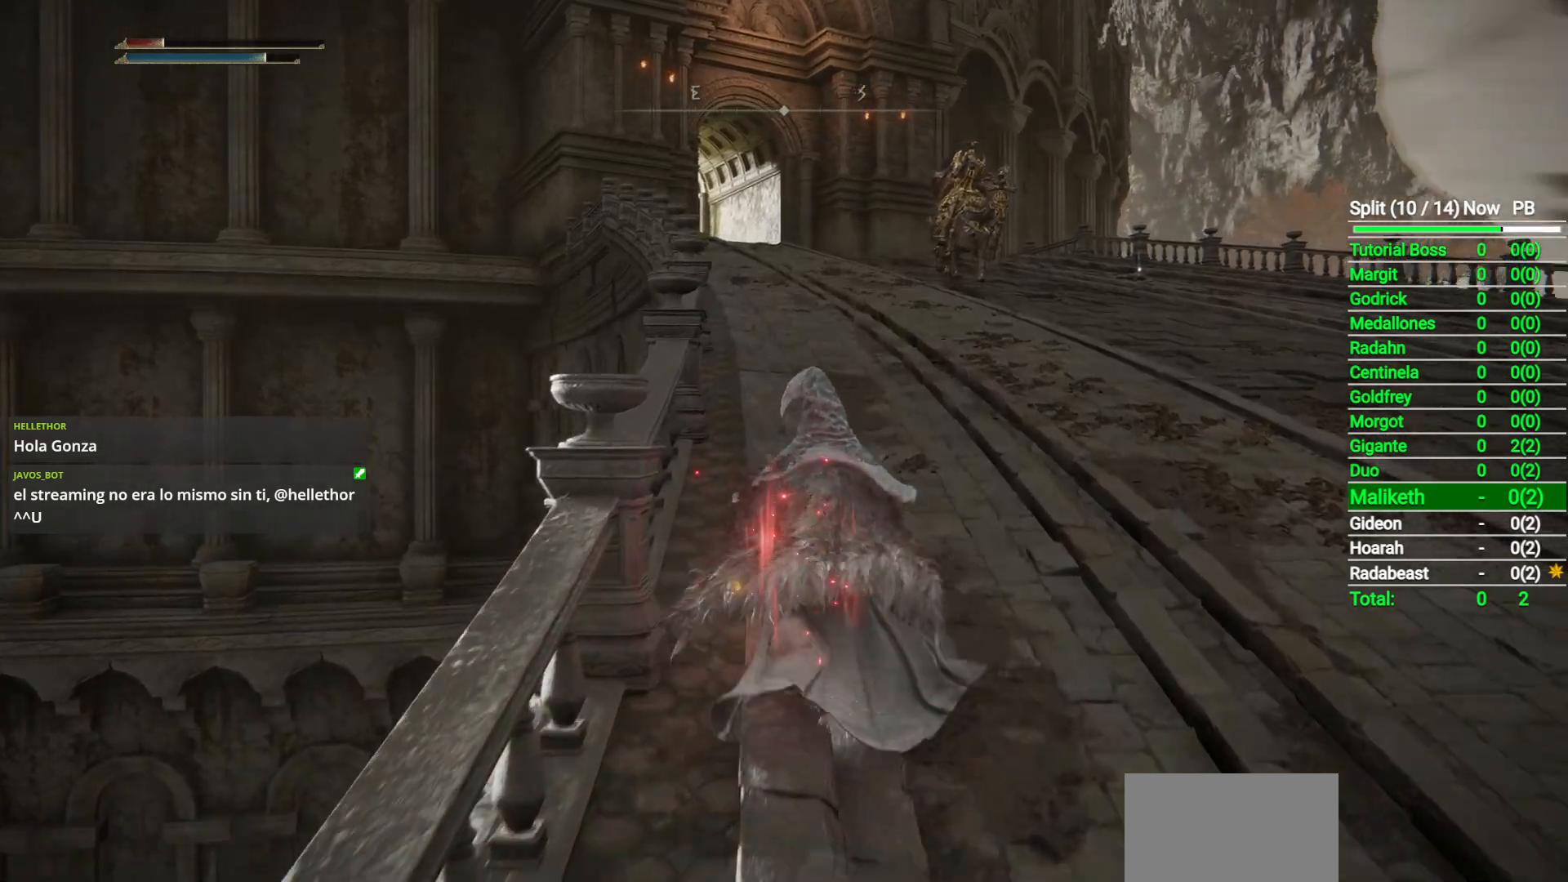
{"buttons": ["B"], "left_stick": "up", "right_stick": "center", "events": [[117, "right_stick", "left"], [167, "right_stick", "down-left"], [267, "right_stick", "center"]]}
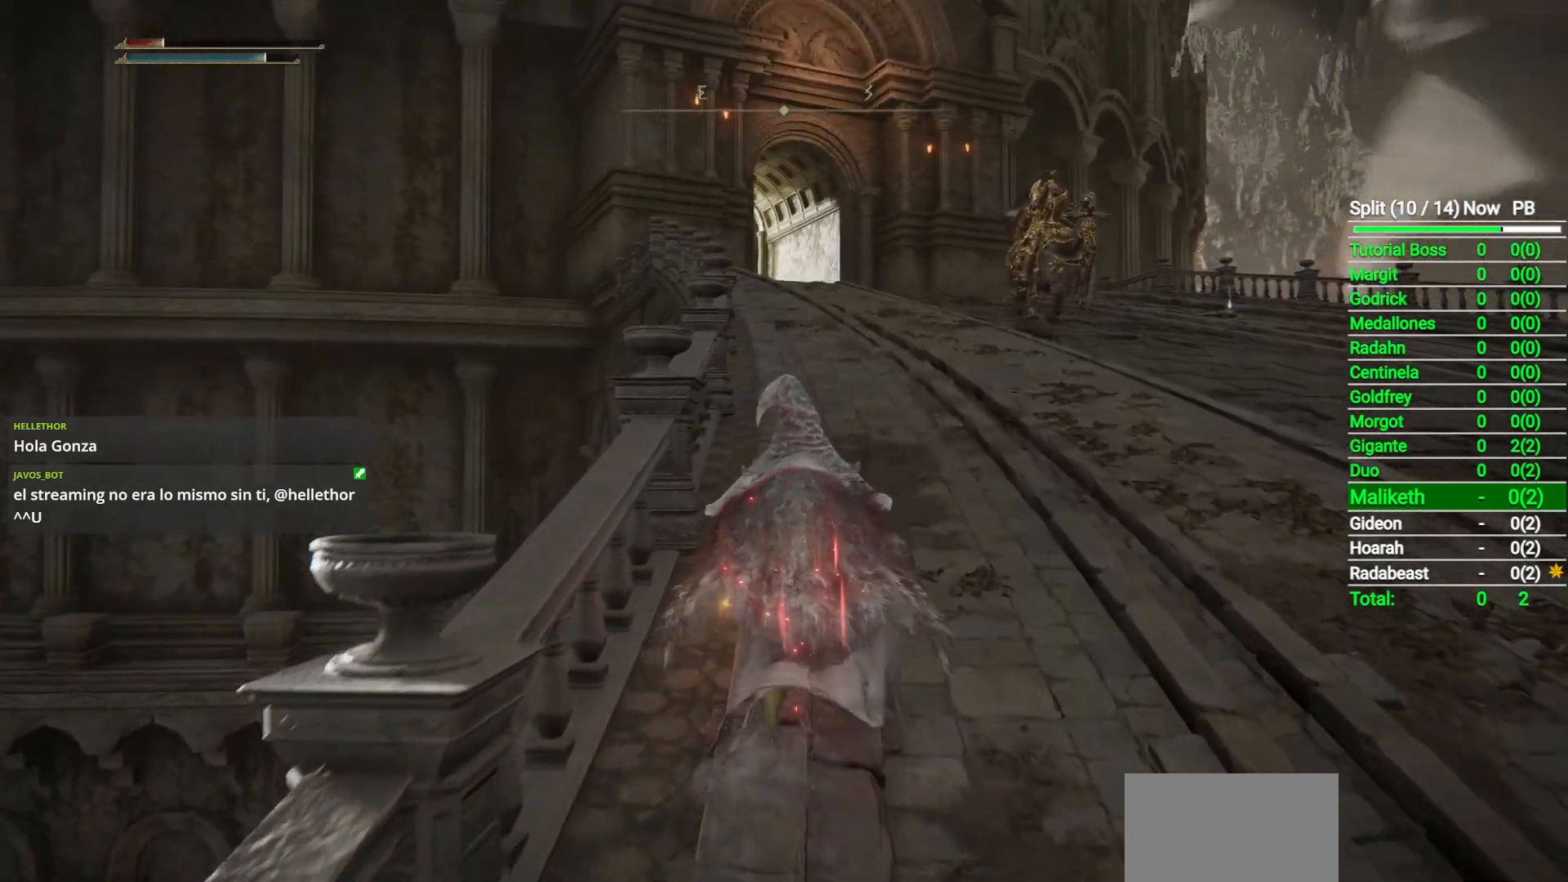
{"buttons": ["B"], "left_stick": "up", "right_stick": "center", "events": [[150, "right_stick", "down"], [300, "right_stick", "center"]]}
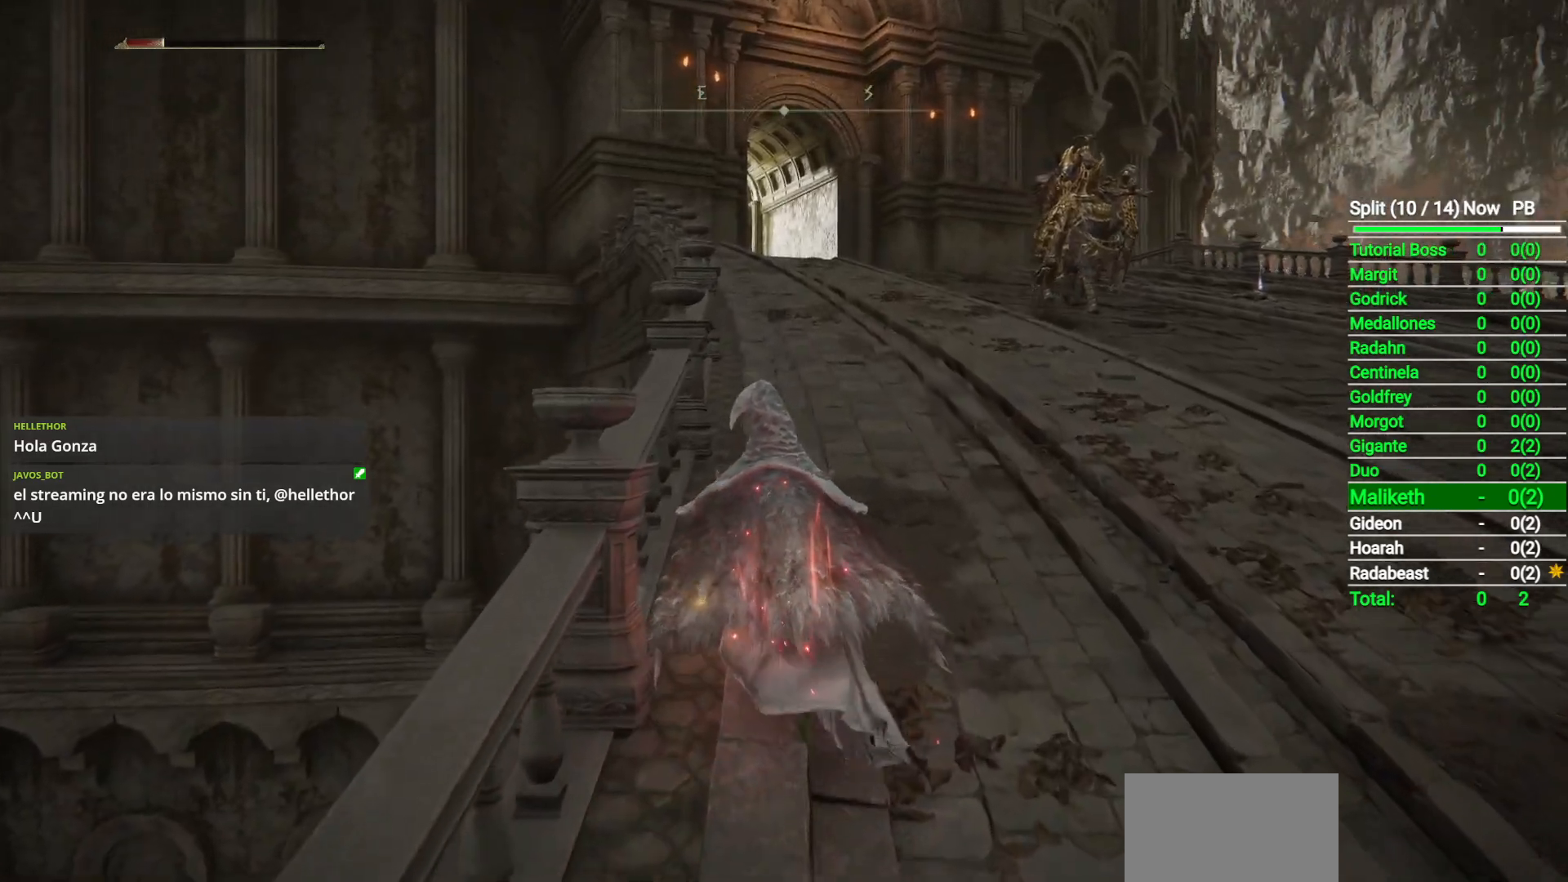
{"buttons": ["B"], "left_stick": "up", "right_stick": "center", "events": []}
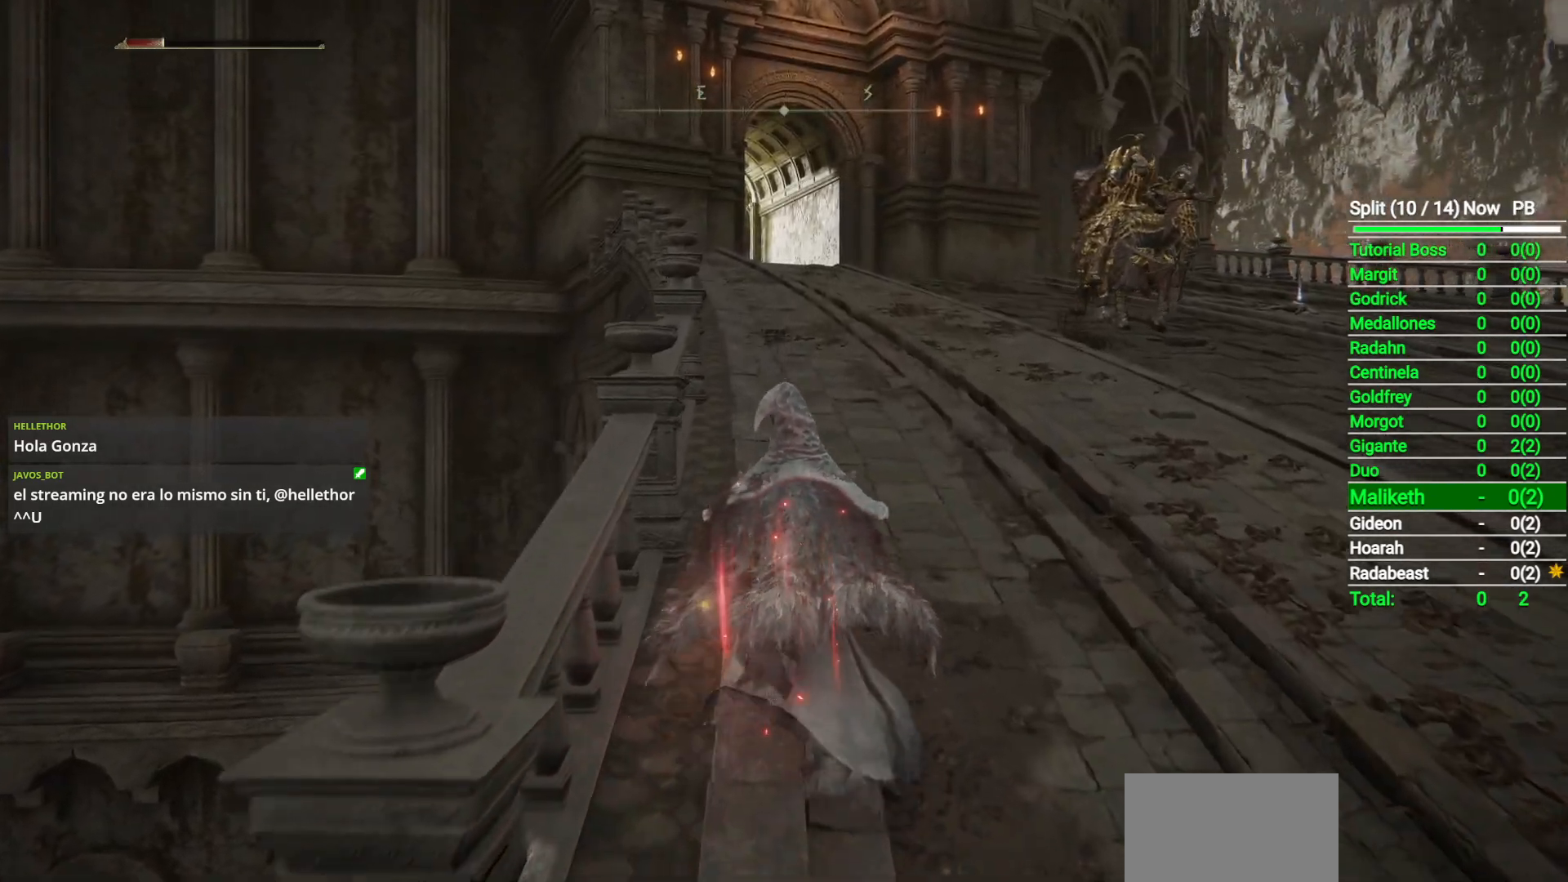
{"buttons": ["B"], "left_stick": "up", "right_stick": "center", "events": [[83, "right_stick", "down-left"], [233, "right_stick", "center"]]}
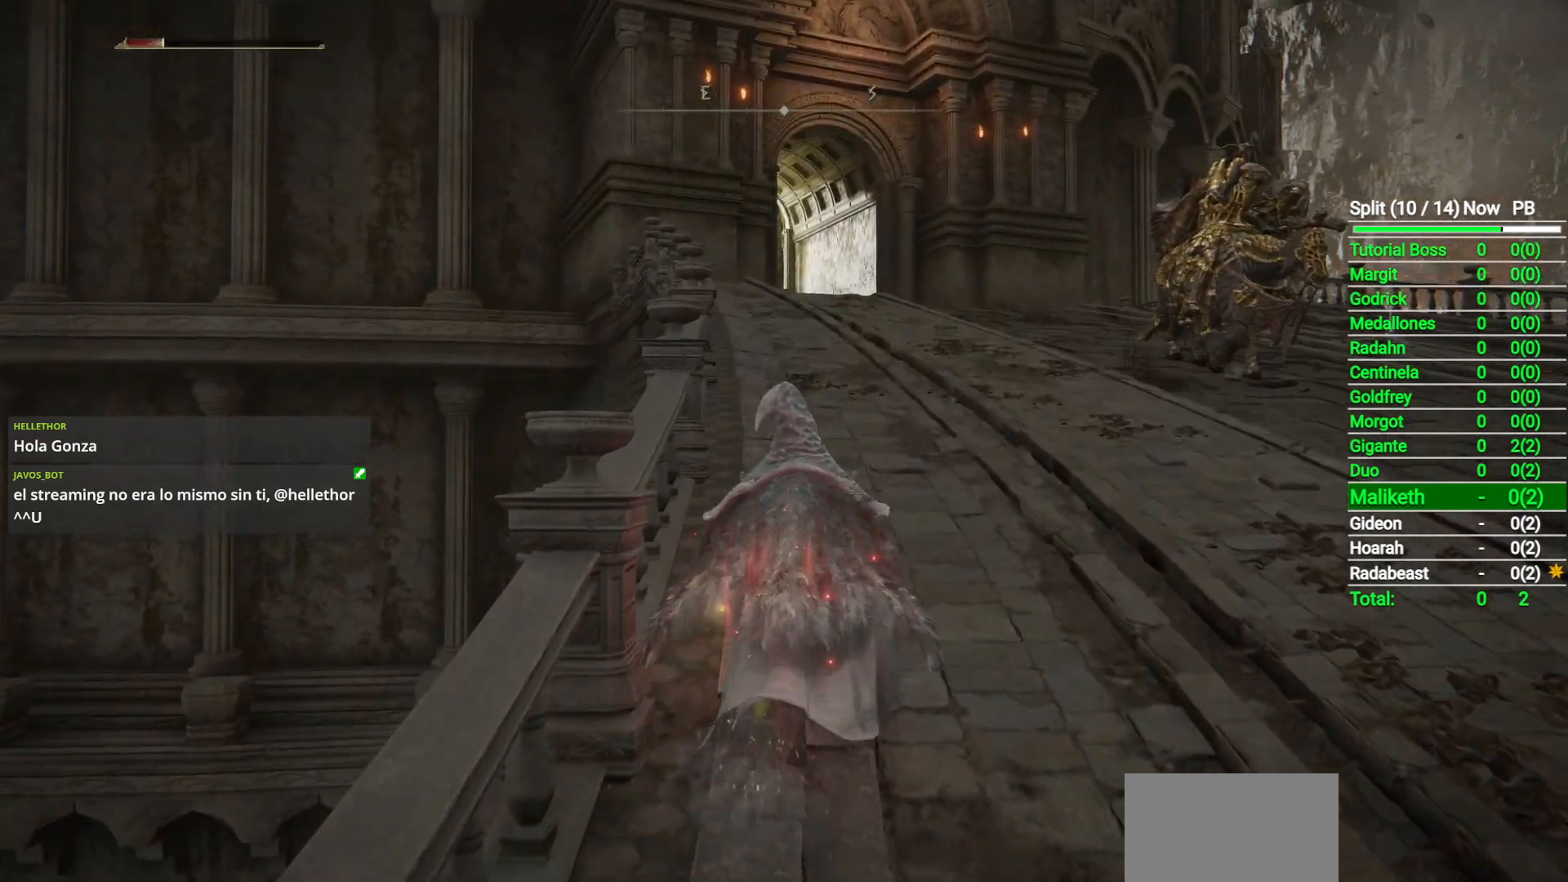
{"buttons": ["B"], "left_stick": "up", "right_stick": "center", "events": [[233, "right_stick", "down"], [333, "right_stick", "down-left"], [467, "right_stick", "center"]]}
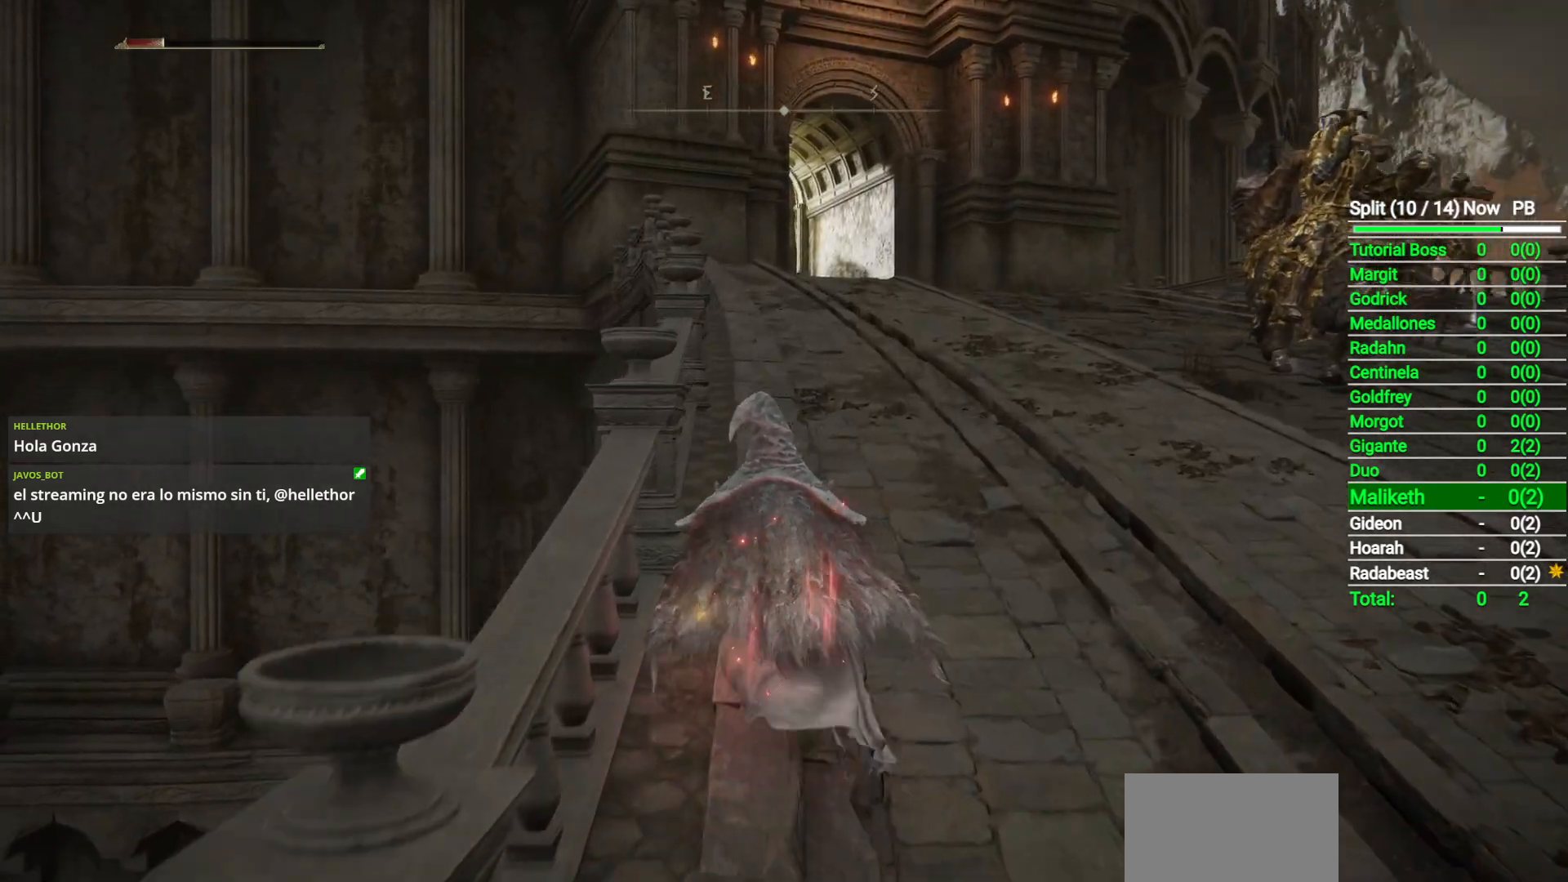
{"buttons": ["B"], "left_stick": "up", "right_stick": "down-left", "events": [[383, "right_stick", "down-left"]]}
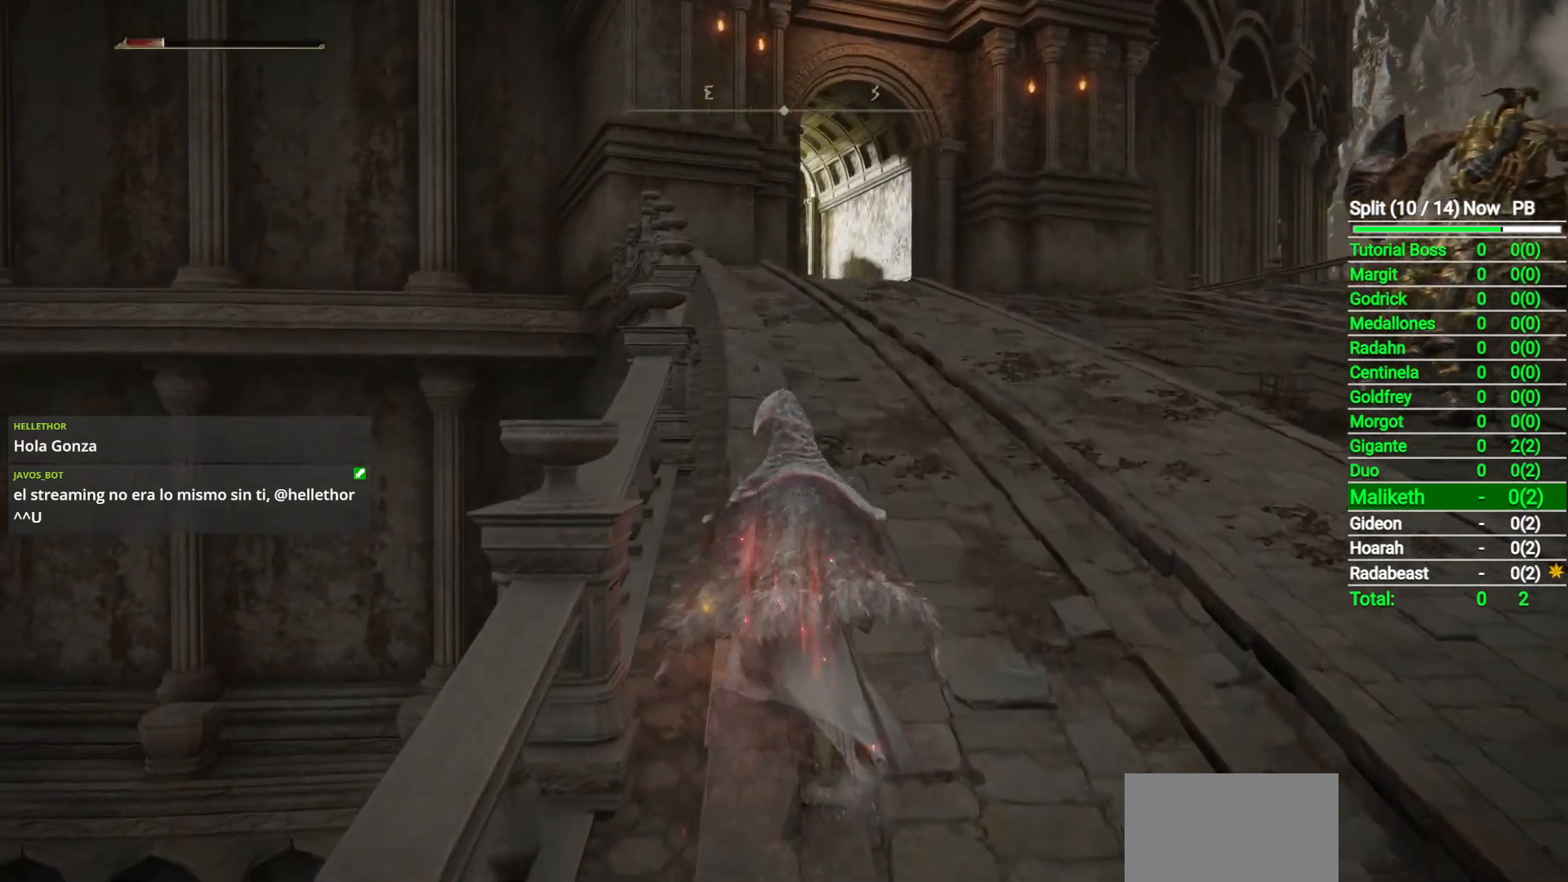
{"buttons": ["B"], "left_stick": "up", "right_stick": "center", "events": [[217, "right_stick", "center"]]}
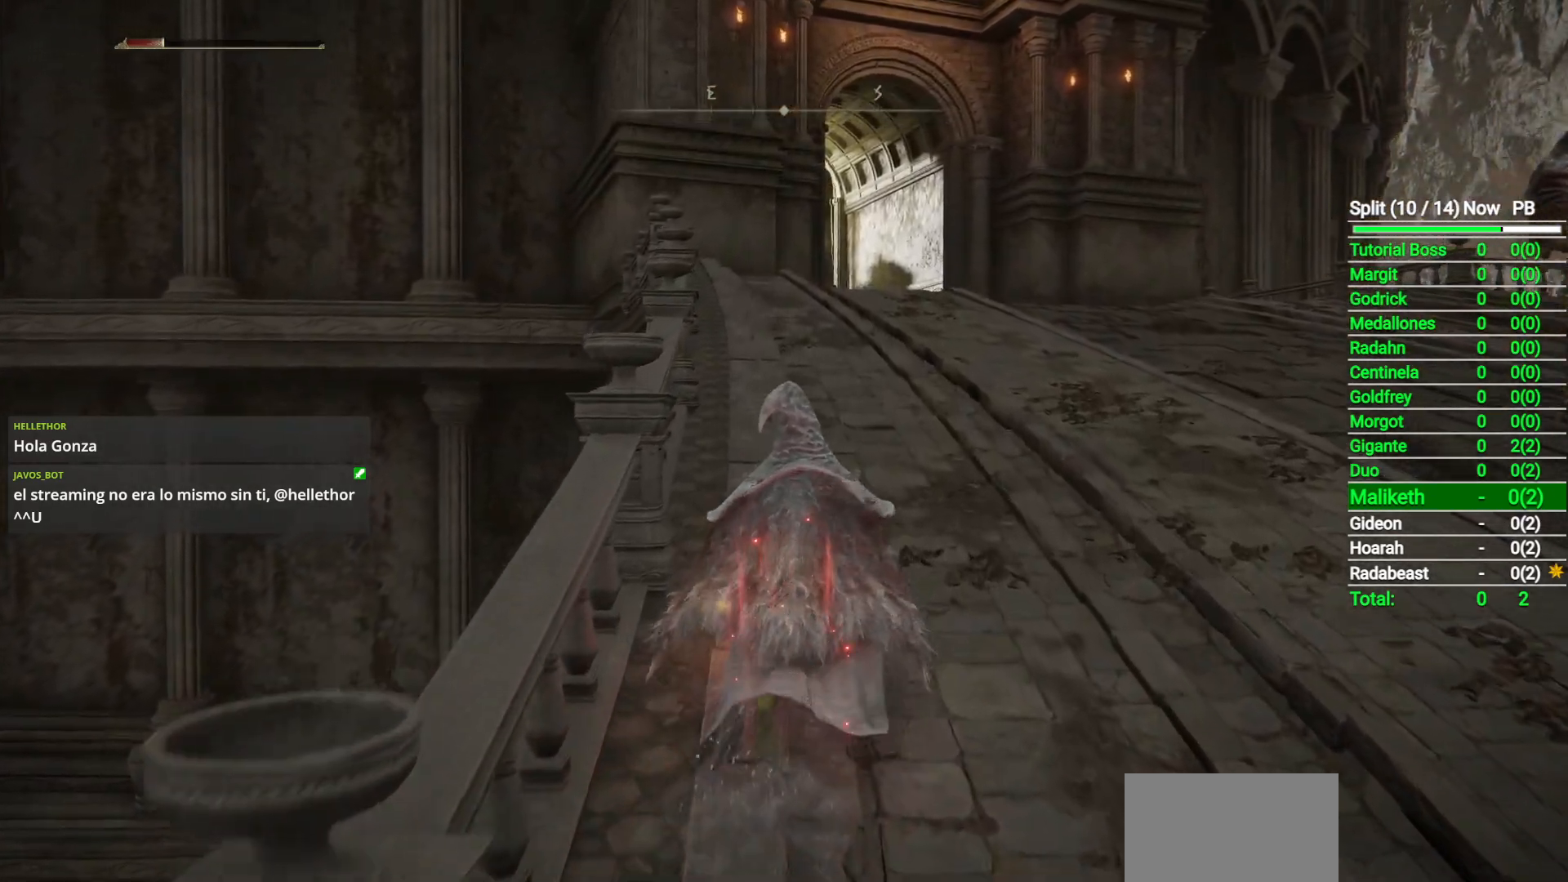
{"buttons": ["B"], "left_stick": "up", "right_stick": "down-left", "events": [[467, "right_stick", "down-left"]]}
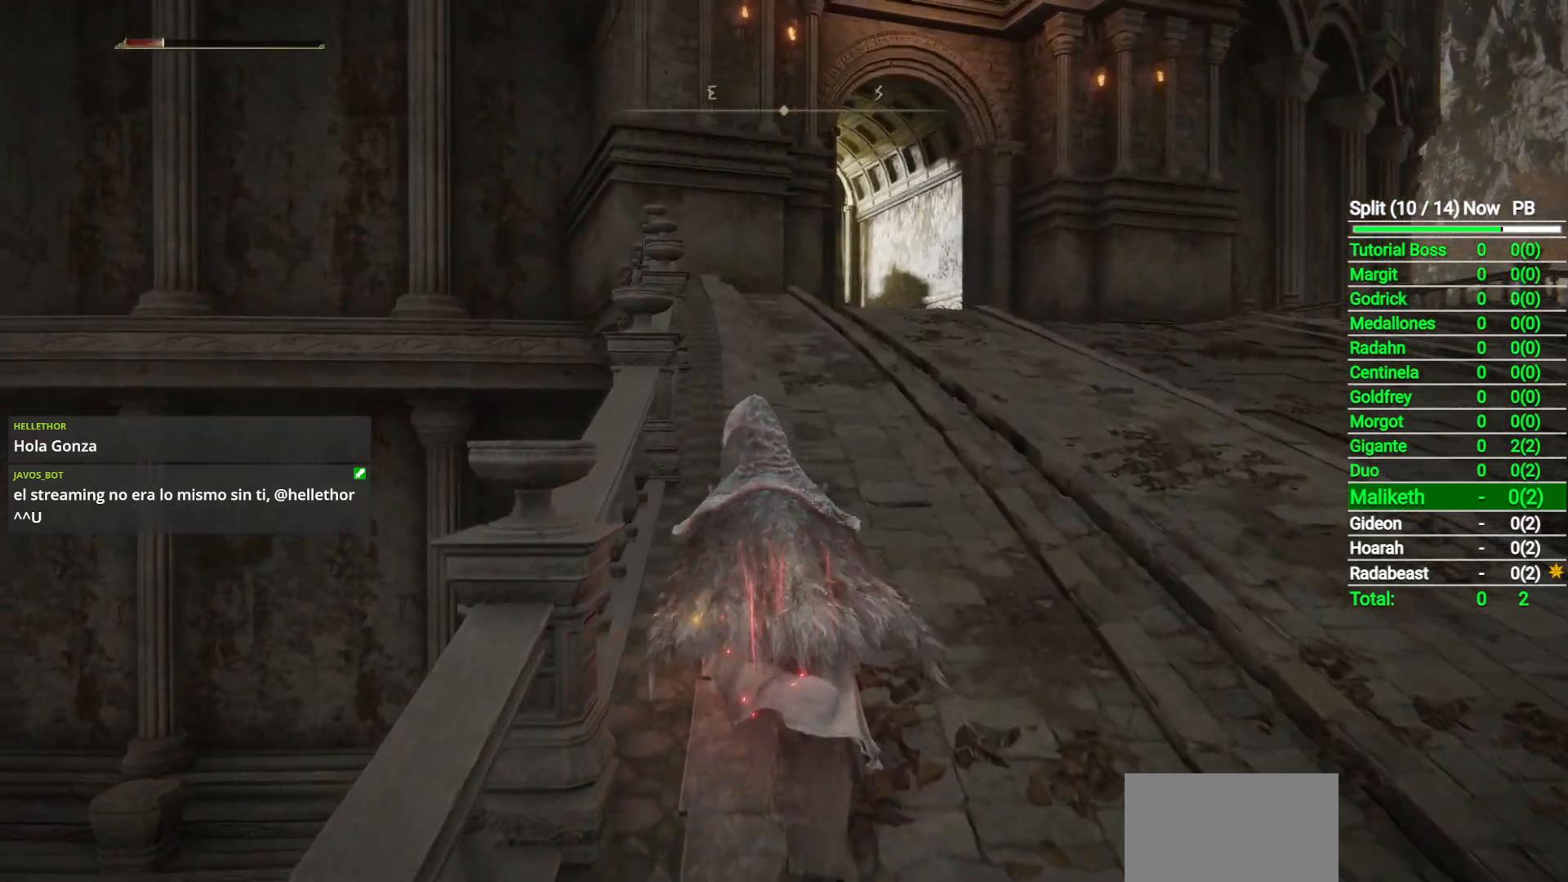
{"buttons": ["B"], "left_stick": "up", "right_stick": "center", "events": [[83, "right_stick", "center"]]}
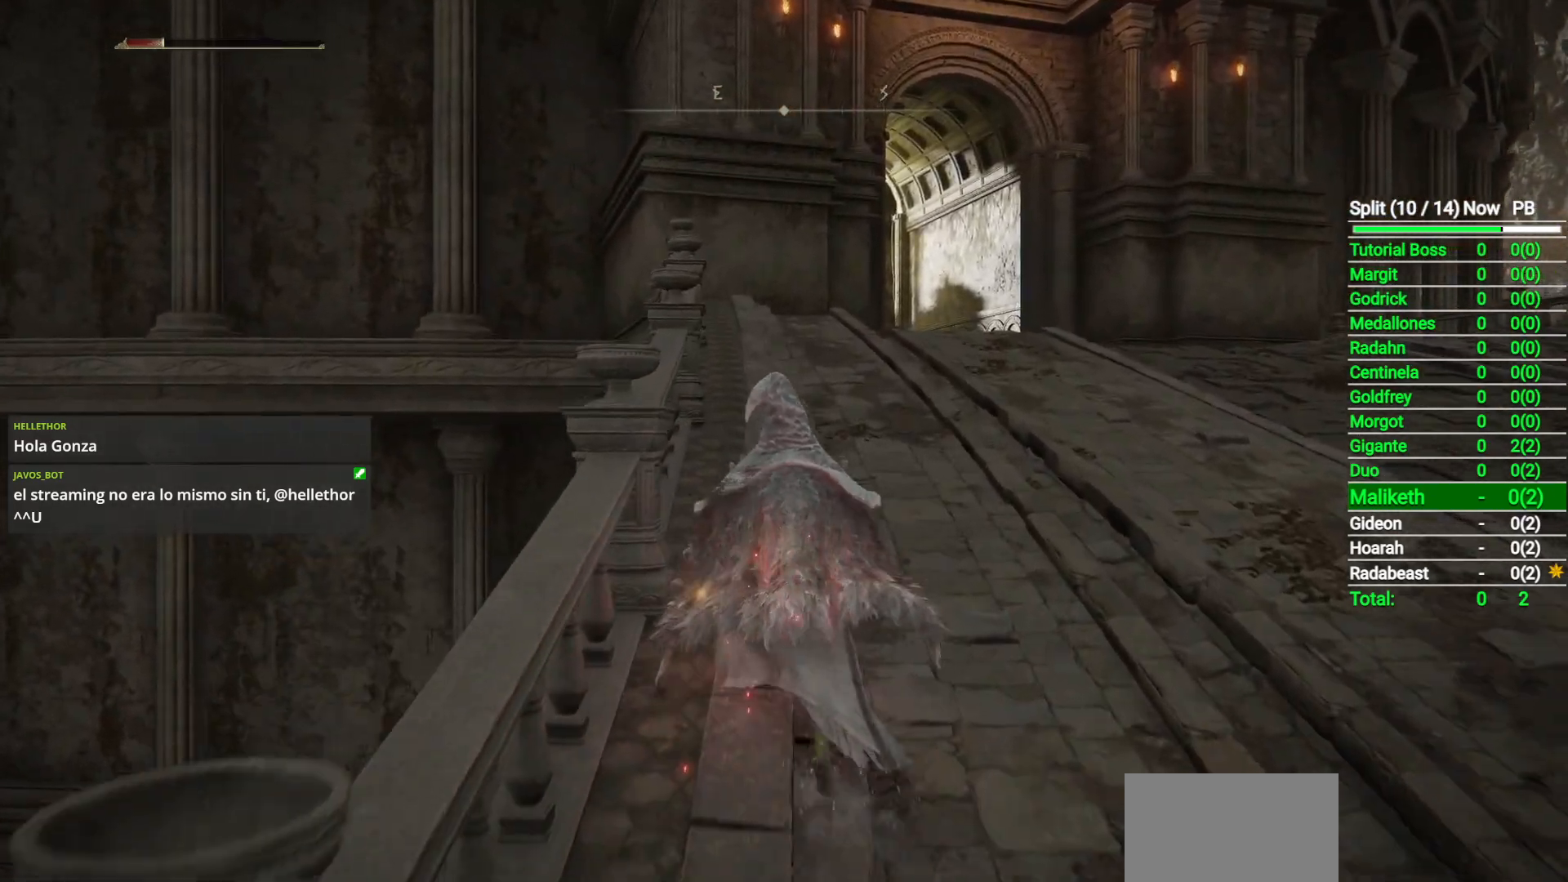
{"buttons": ["B"], "left_stick": "up", "right_stick": "center", "events": []}
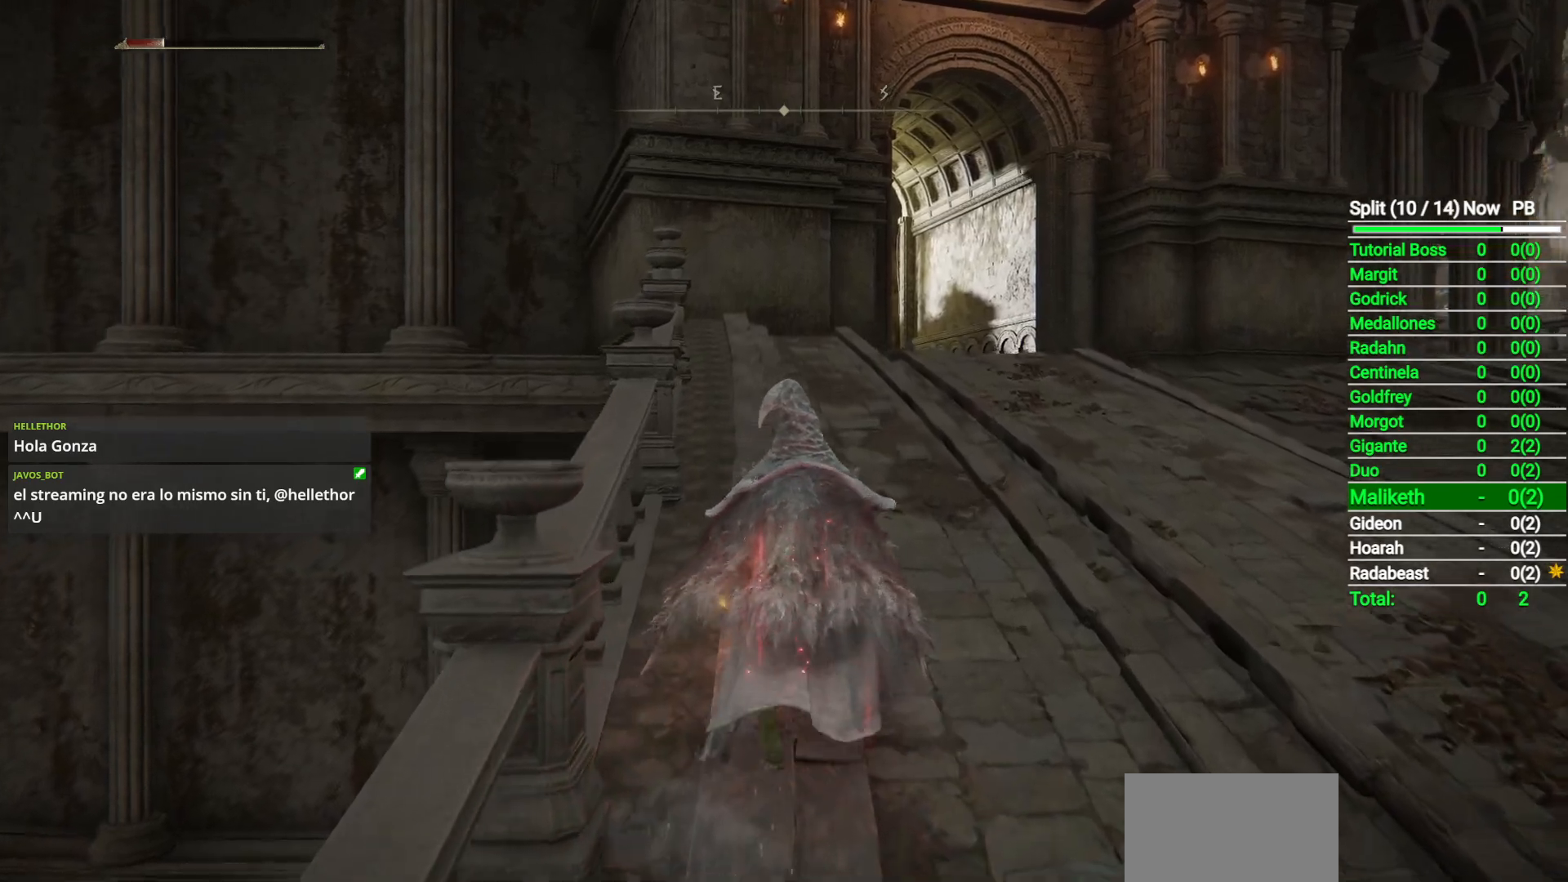
{"buttons": ["B"], "left_stick": "up", "right_stick": "center", "events": []}